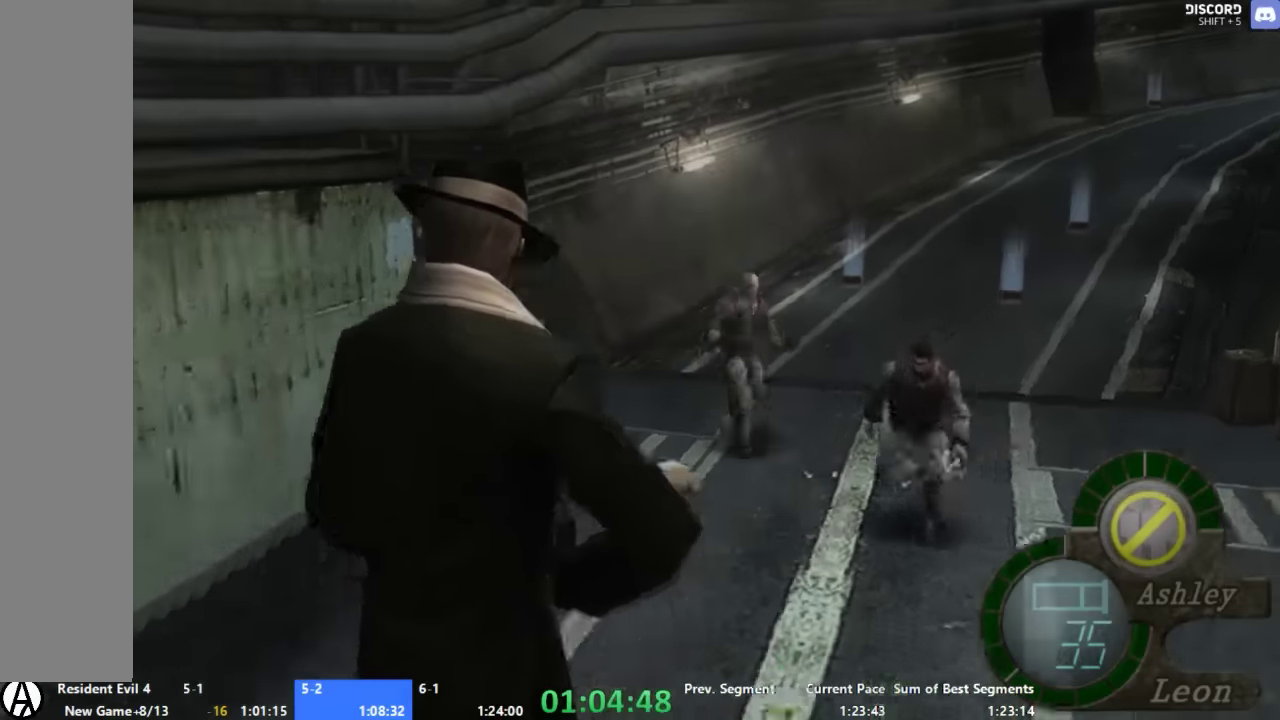
Gameplay with a controller (Xbox layout); each line is a JSON object with the inputs held at the frame after it. "events" lists button and stick changes between this image and that frame as [ms after this image, input, new state], when the widget could be followed in between. Not read: A DPAD_DOWN DPAD_LEFT DPAD_RIGHT DPAD_UP L1 L2 L3 R1 R2 R3.
{"buttons": [], "left_stick": "right", "right_stick": "center", "events": [[33, "left_stick", "down-left"], [267, "left_stick", "down"], [333, "left_stick", "right"]]}
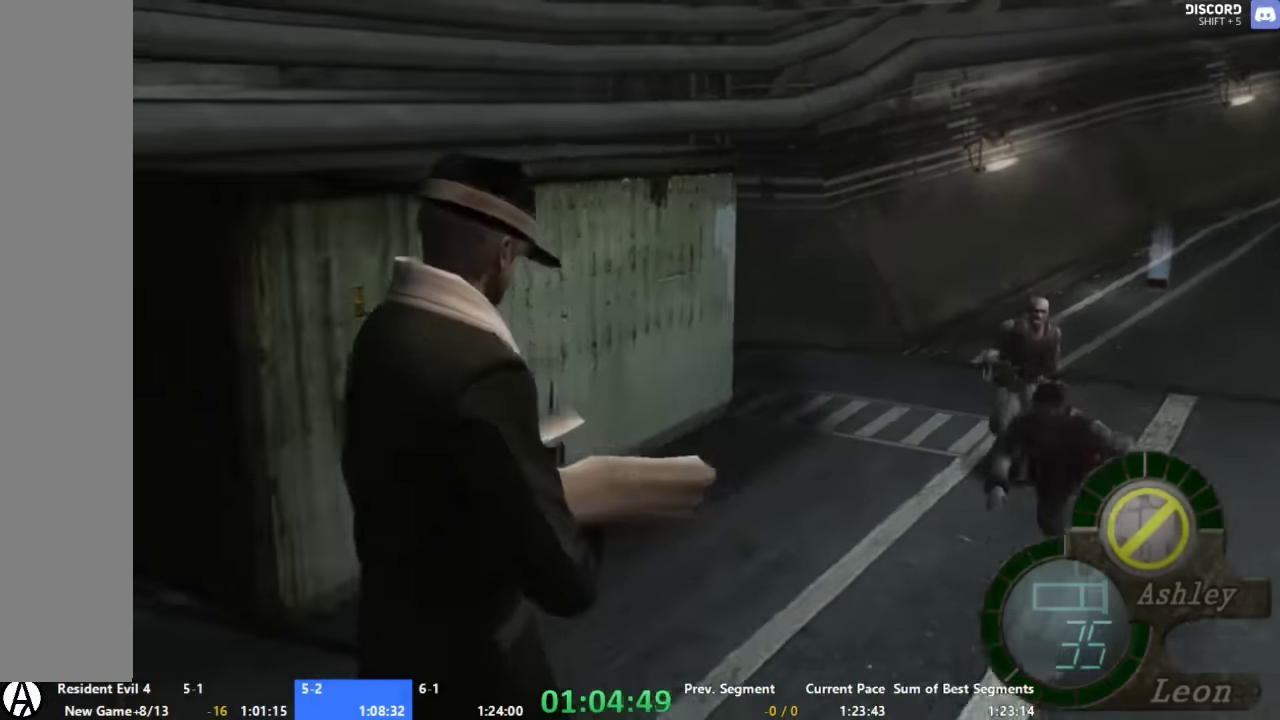
{"buttons": [], "left_stick": "up", "right_stick": "center", "events": [[67, "left_stick", "center"], [400, "left_stick", "up"]]}
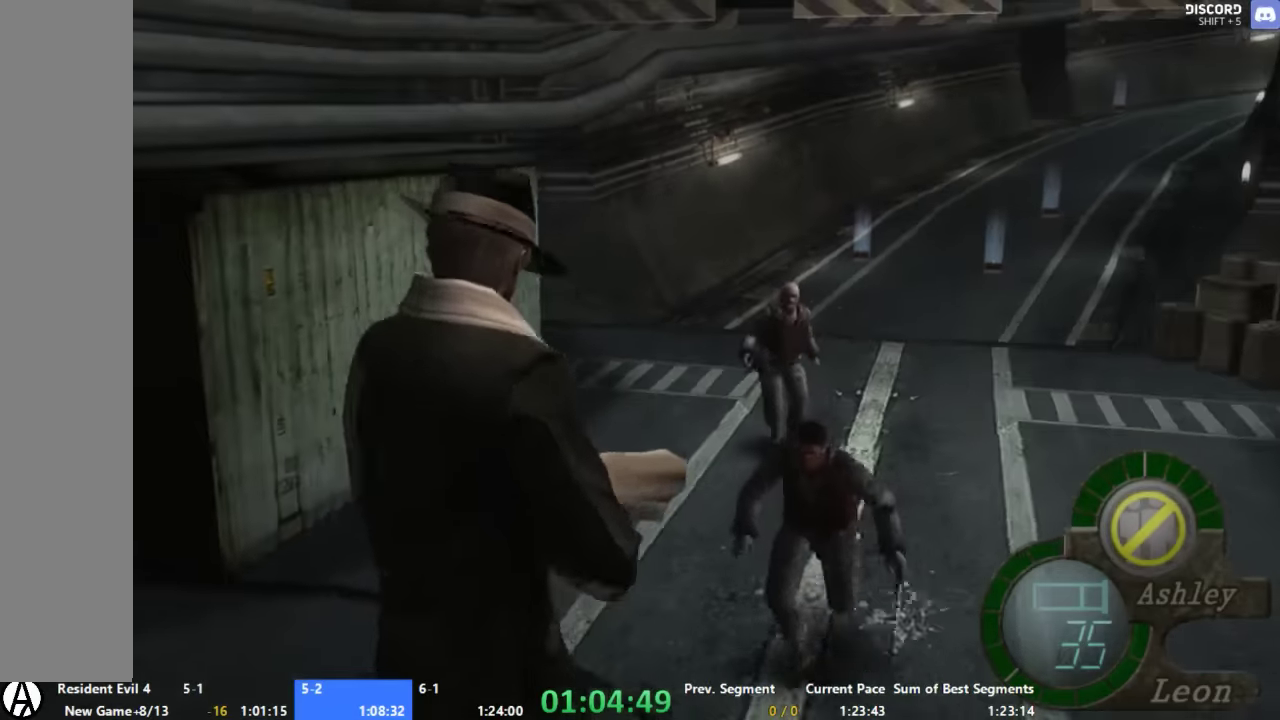
{"buttons": [], "left_stick": "up-left", "right_stick": "center", "events": [[267, "left_stick", "up-left"], [333, "left_stick", "left"], [467, "left_stick", "up-left"]]}
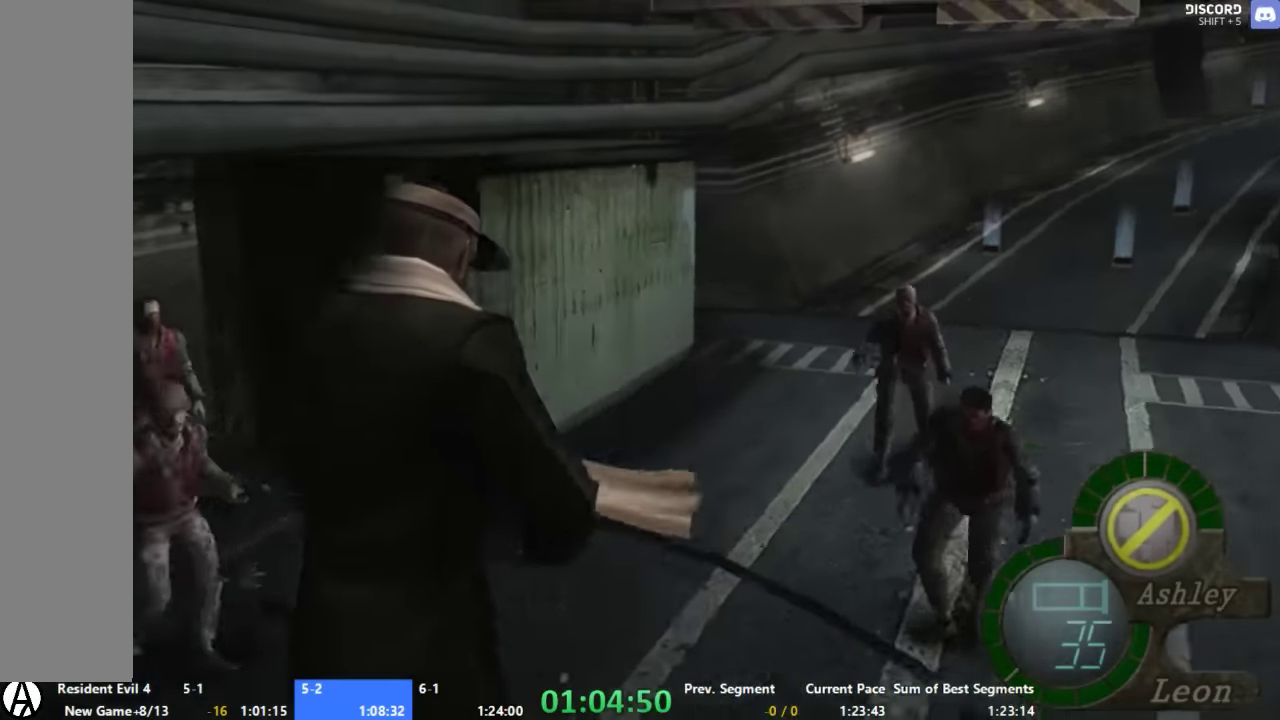
{"buttons": [], "left_stick": "up-right", "right_stick": "center", "events": [[100, "left_stick", "up"], [200, "left_stick", "up-right"]]}
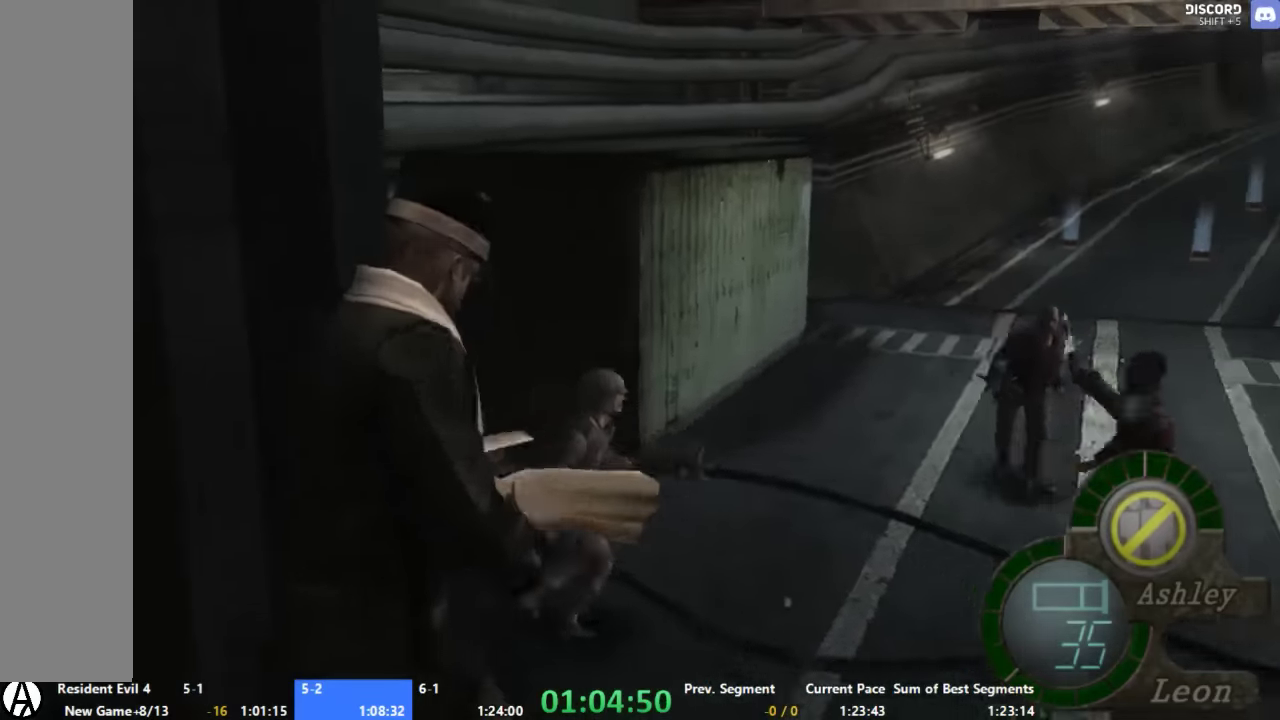
{"buttons": [], "left_stick": "up-right", "right_stick": "center", "events": [[133, "left_stick", "right"], [200, "left_stick", "up-right"], [367, "left_stick", "right"], [467, "left_stick", "up-right"]]}
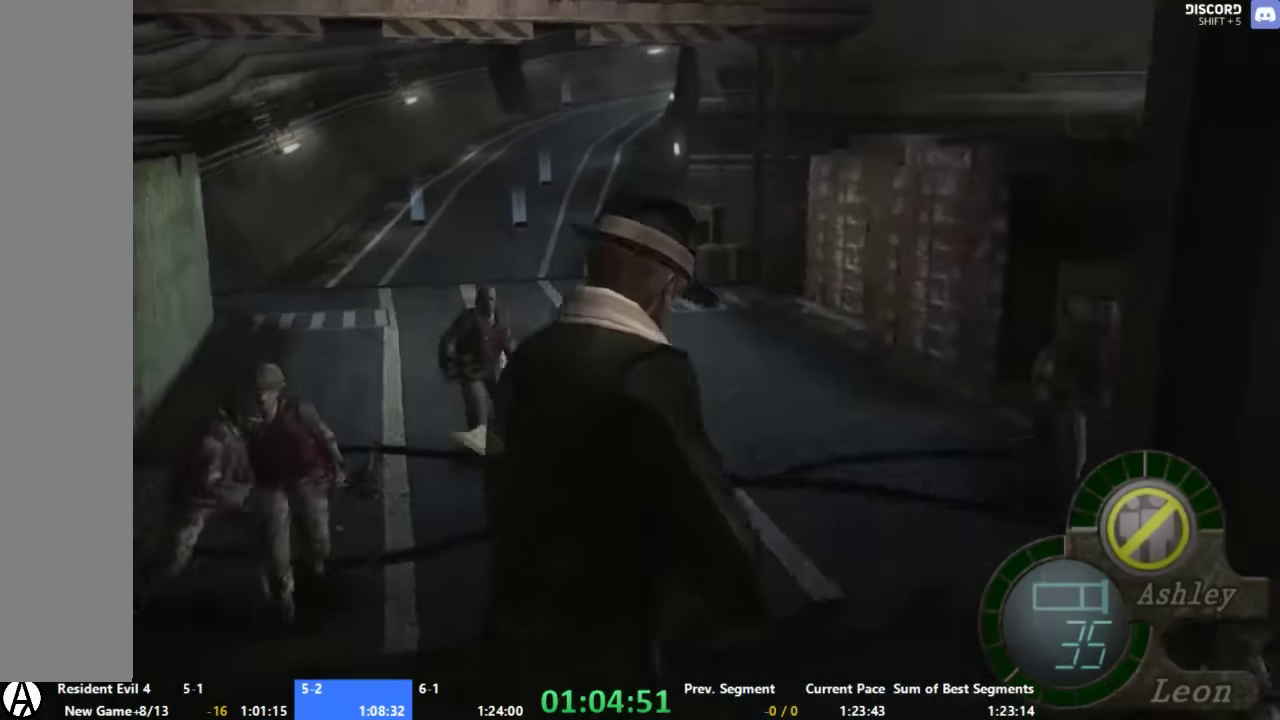
{"buttons": [], "left_stick": "up-left", "right_stick": "center", "events": [[33, "left_stick", "up"], [267, "left_stick", "up-left"]]}
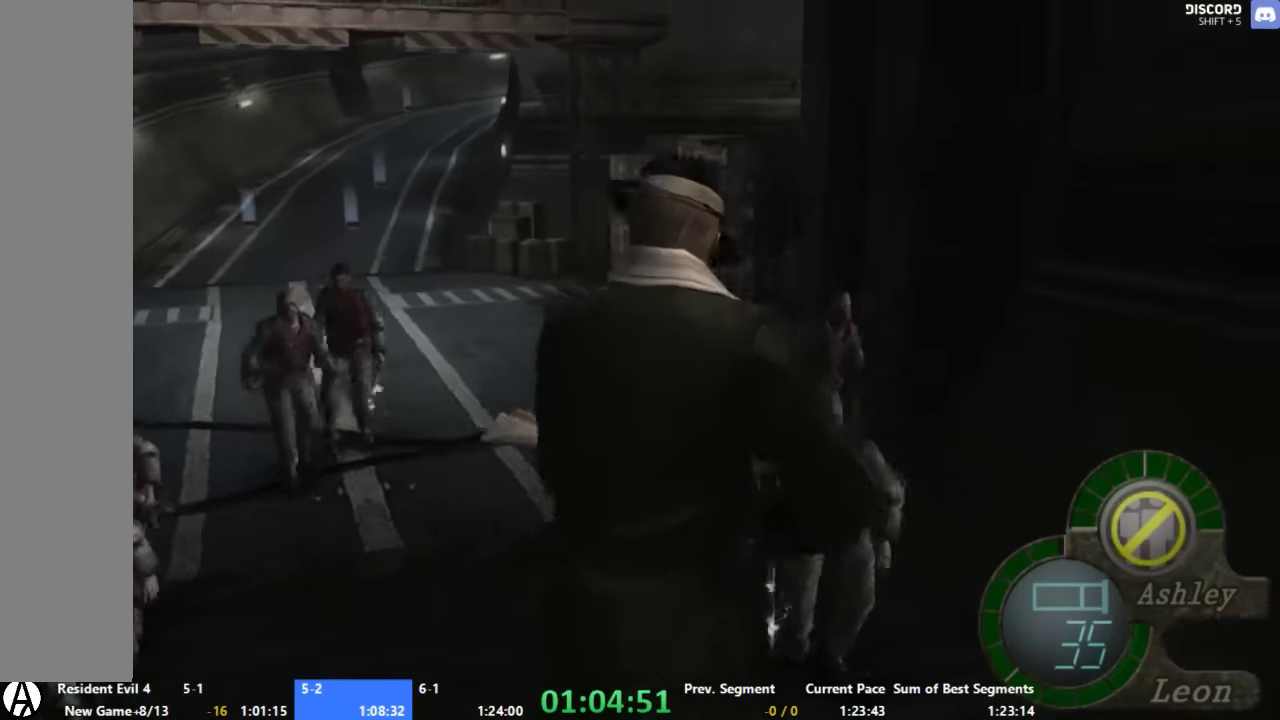
{"buttons": [], "left_stick": "up-left", "right_stick": "center", "events": [[133, "left_stick", "left"], [200, "left_stick", "up-left"]]}
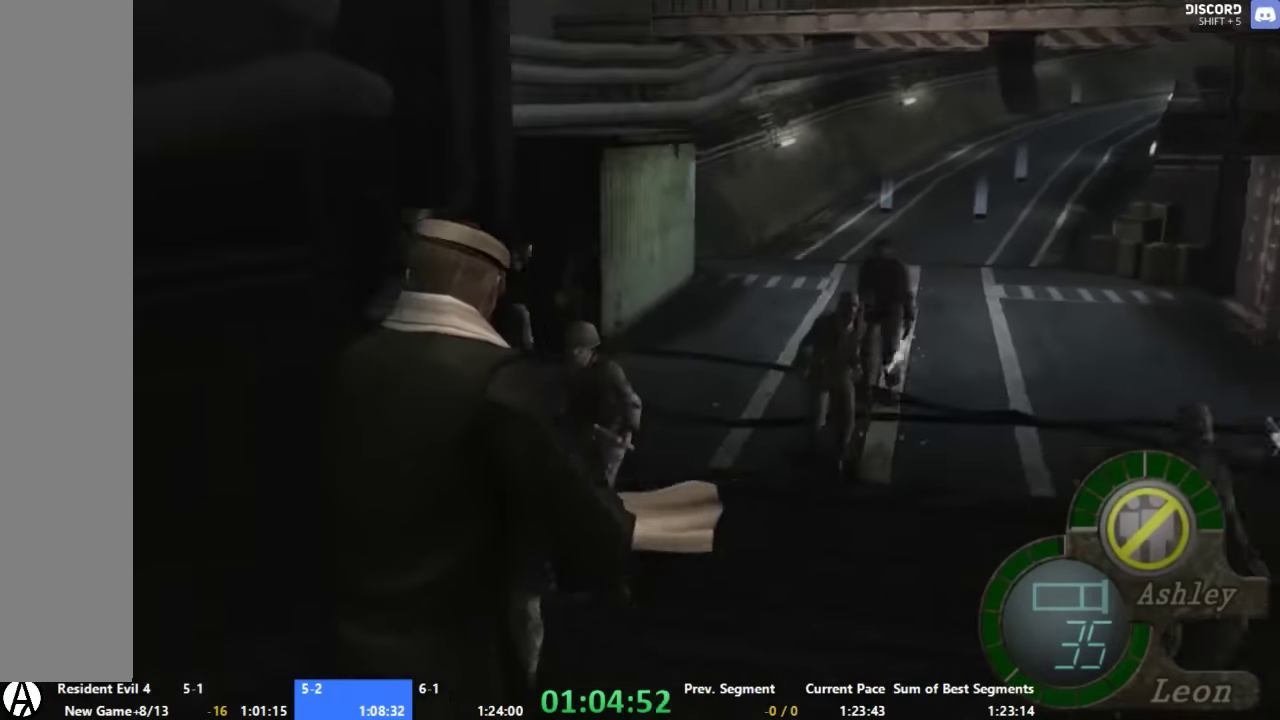
{"buttons": [], "left_stick": "up-right", "right_stick": "center", "events": [[67, "left_stick", "up"], [133, "left_stick", "up-right"]]}
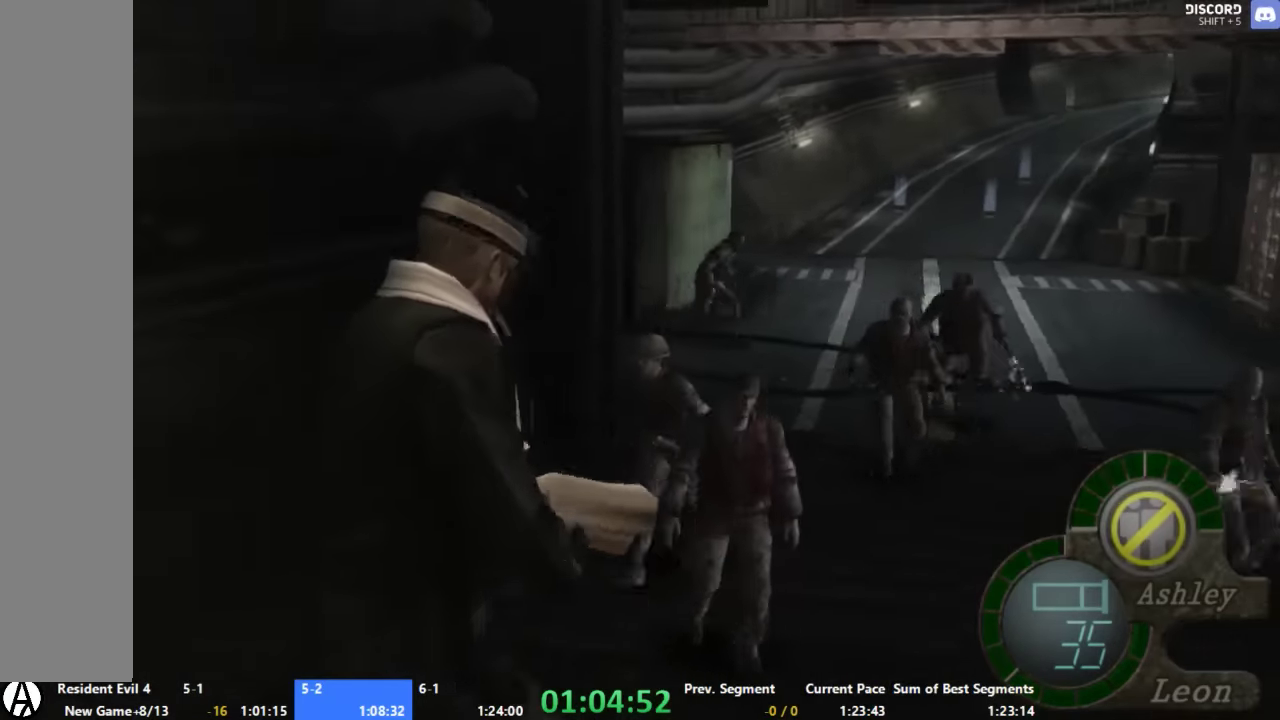
{"buttons": [], "left_stick": "up-left", "right_stick": "center", "events": [[400, "left_stick", "up"], [467, "left_stick", "up-left"]]}
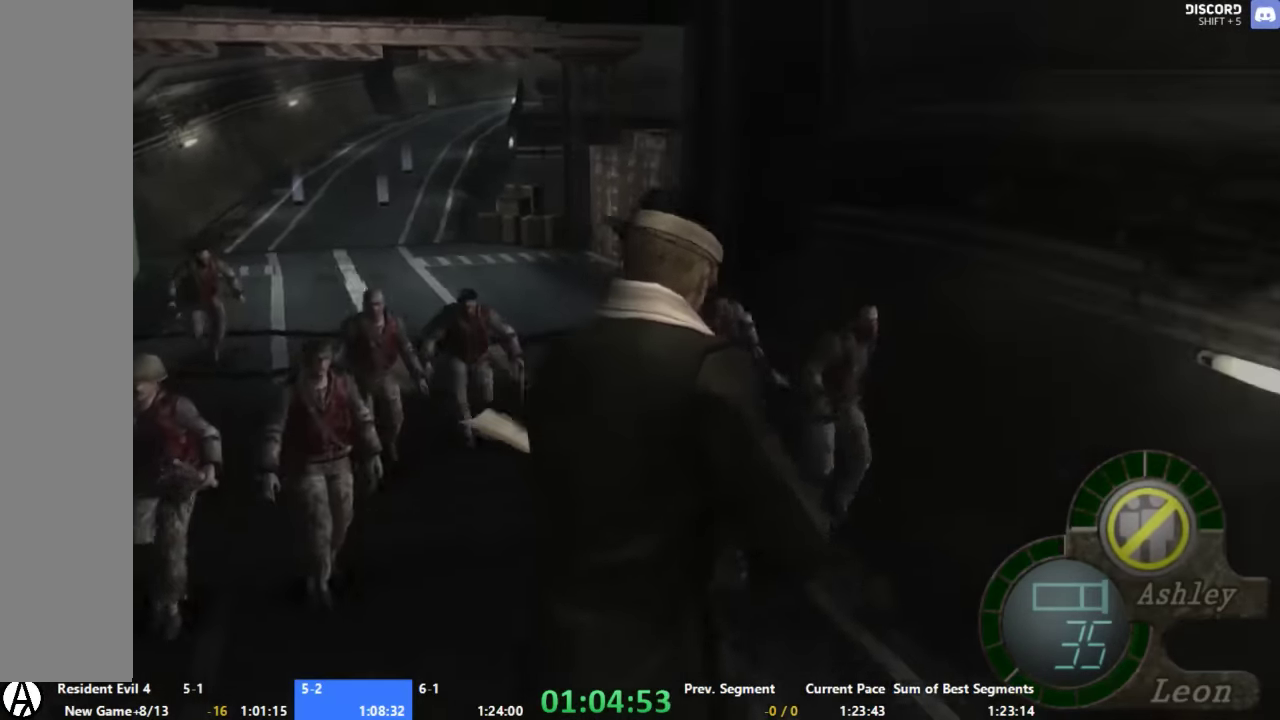
{"buttons": [], "left_stick": "up-left", "right_stick": "center", "events": []}
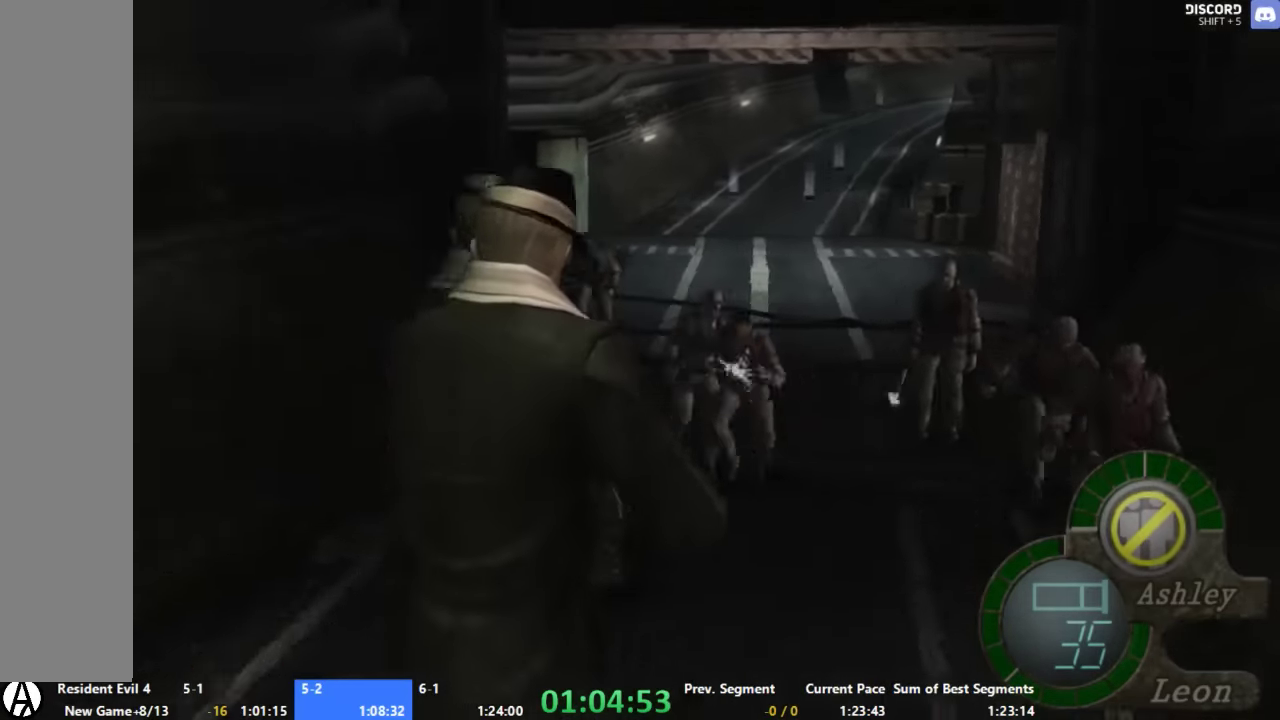
{"buttons": [], "left_stick": "up-right", "right_stick": "center", "events": [[267, "left_stick", "up"], [333, "left_stick", "up-right"]]}
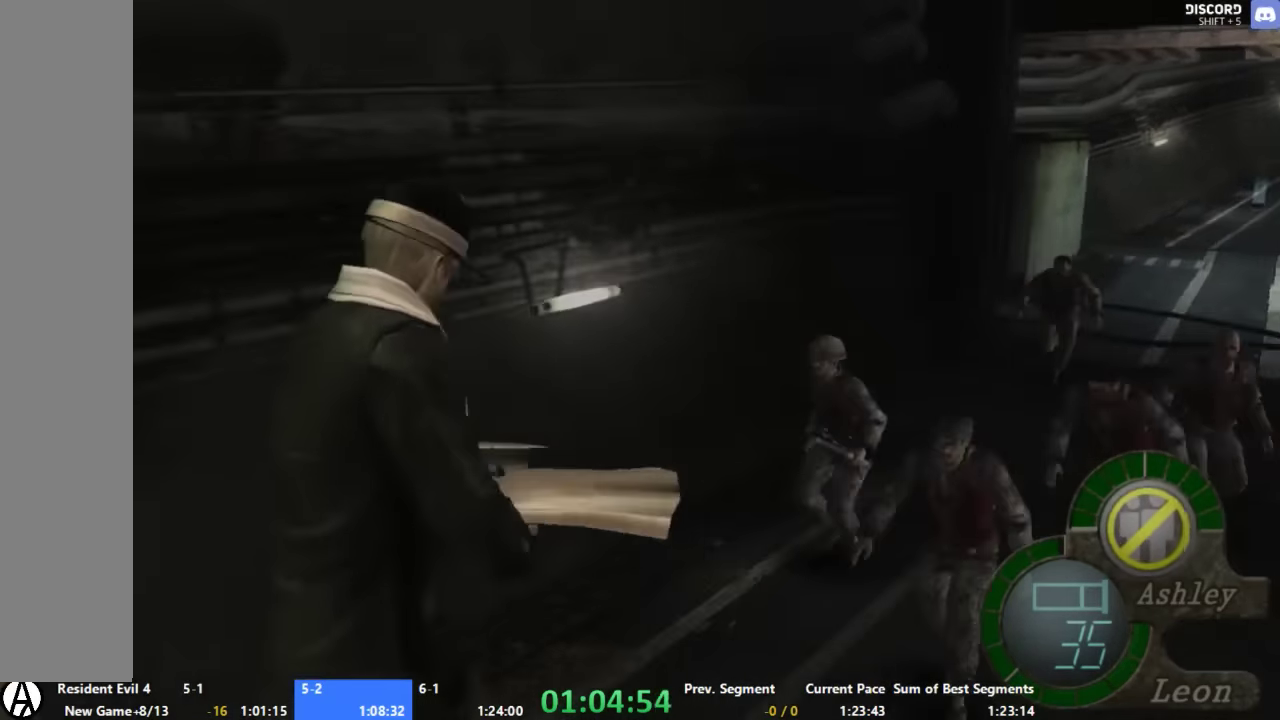
{"buttons": [], "left_stick": "up-right", "right_stick": "center", "events": []}
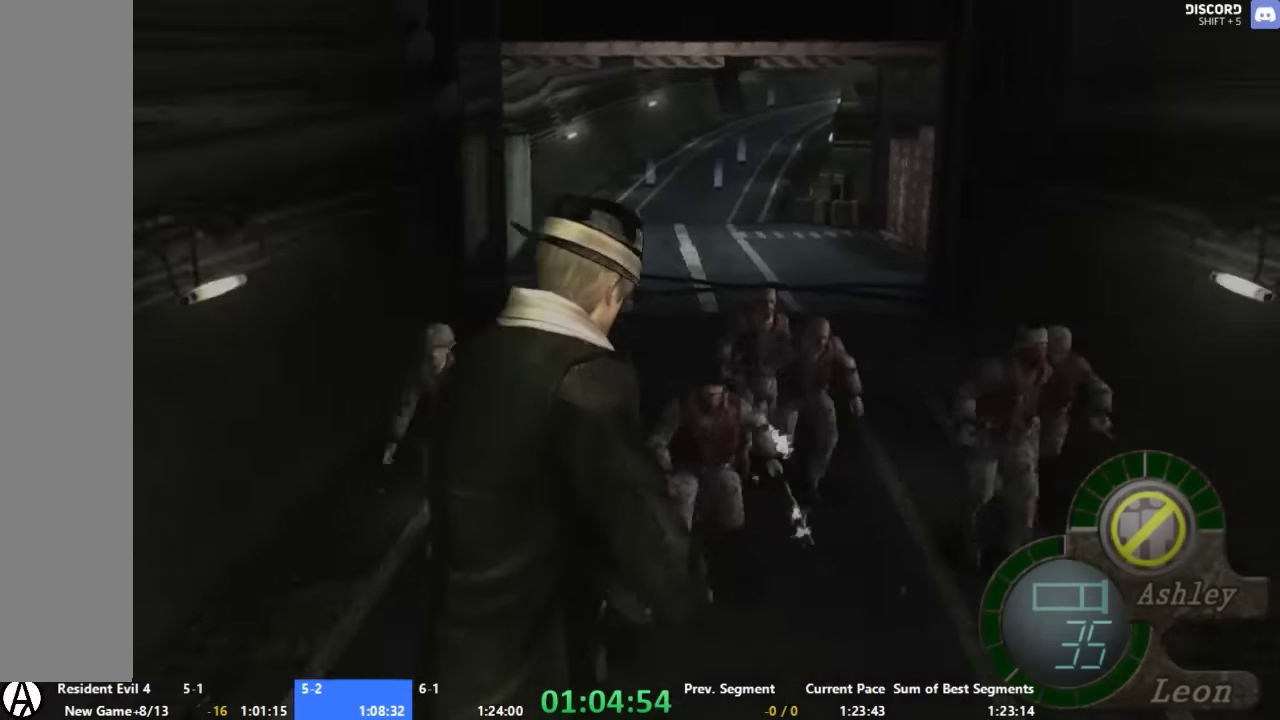
{"buttons": [], "left_stick": "left", "right_stick": "center", "events": [[200, "left_stick", "up-left"], [334, "left_stick", "left"]]}
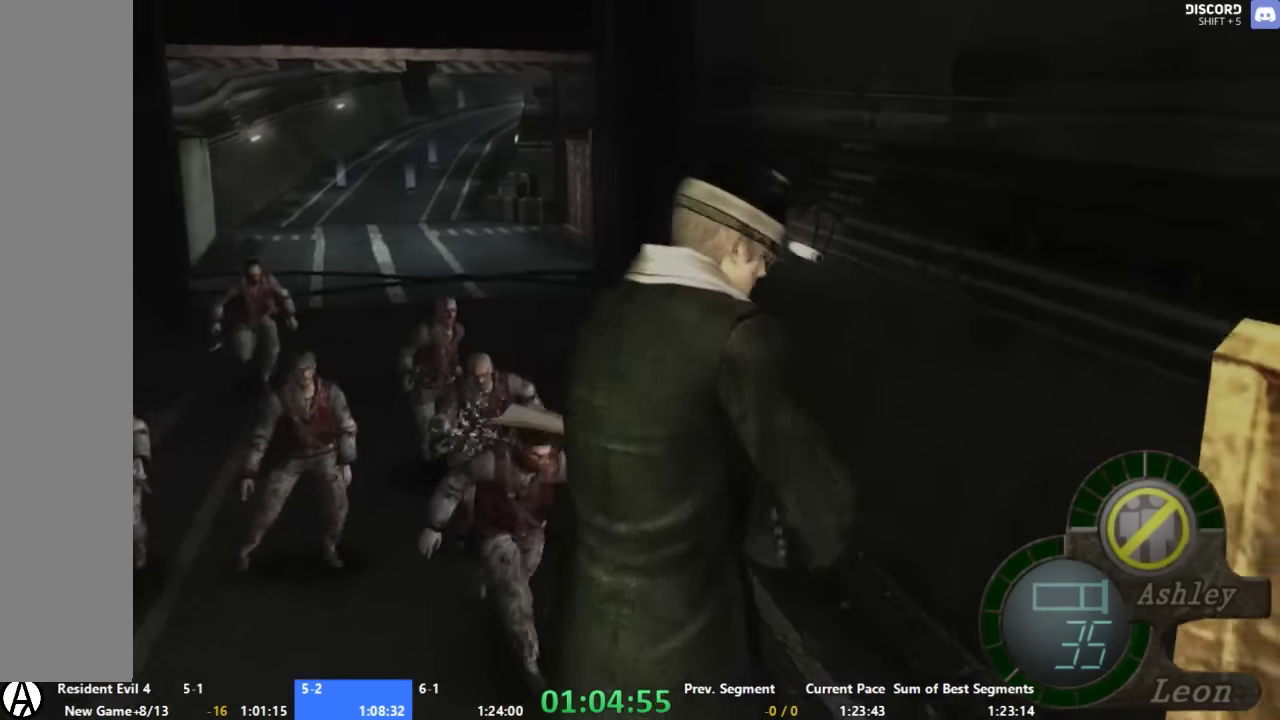
{"buttons": [], "left_stick": "left", "right_stick": "center", "events": []}
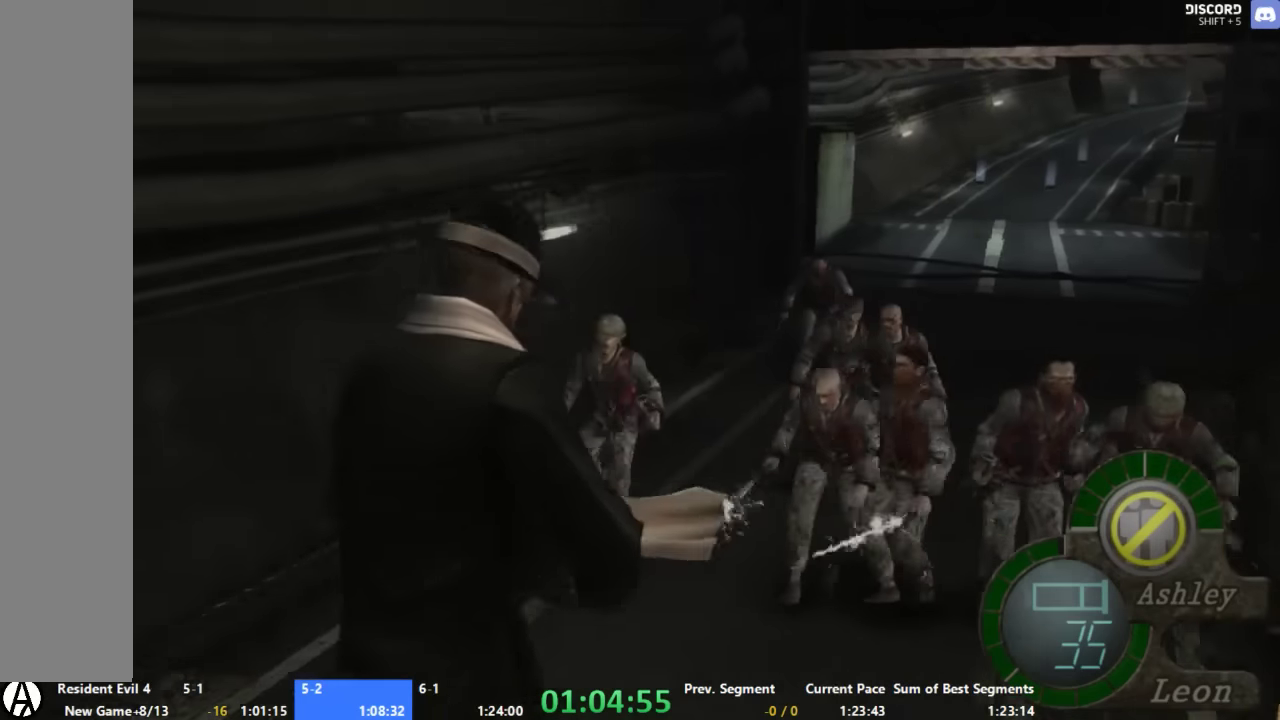
{"buttons": [], "left_stick": "up-right", "right_stick": "center", "events": [[67, "left_stick", "up-left"], [134, "left_stick", "up"], [200, "left_stick", "up-right"]]}
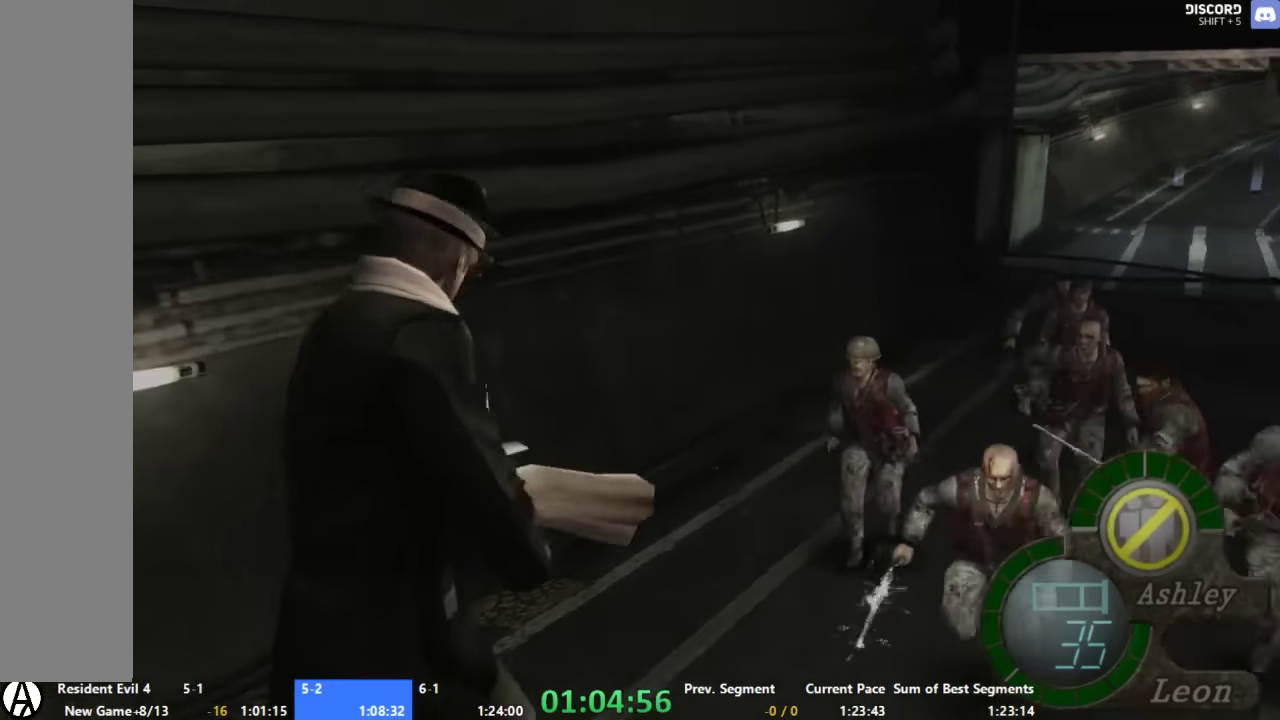
{"buttons": [], "left_stick": "right", "right_stick": "center", "events": [[100, "left_stick", "right"]]}
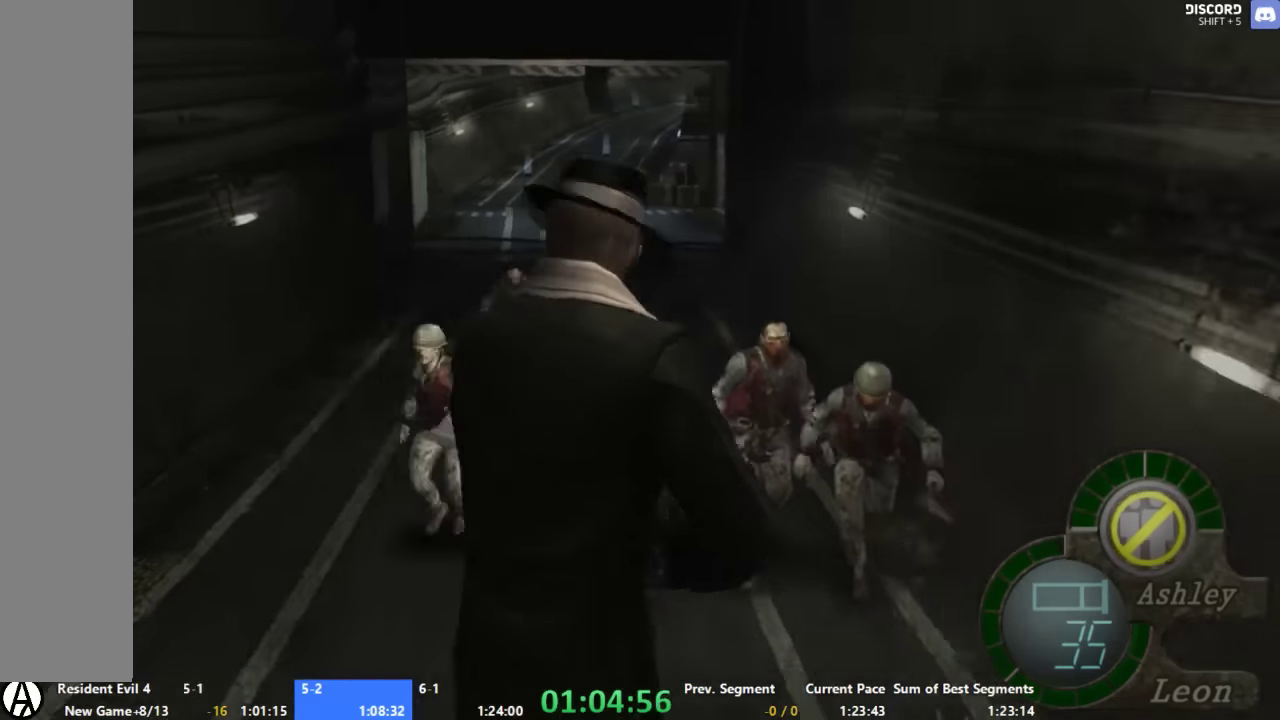
{"buttons": [], "left_stick": "right", "right_stick": "right", "events": [[34, "right_stick", "right"]]}
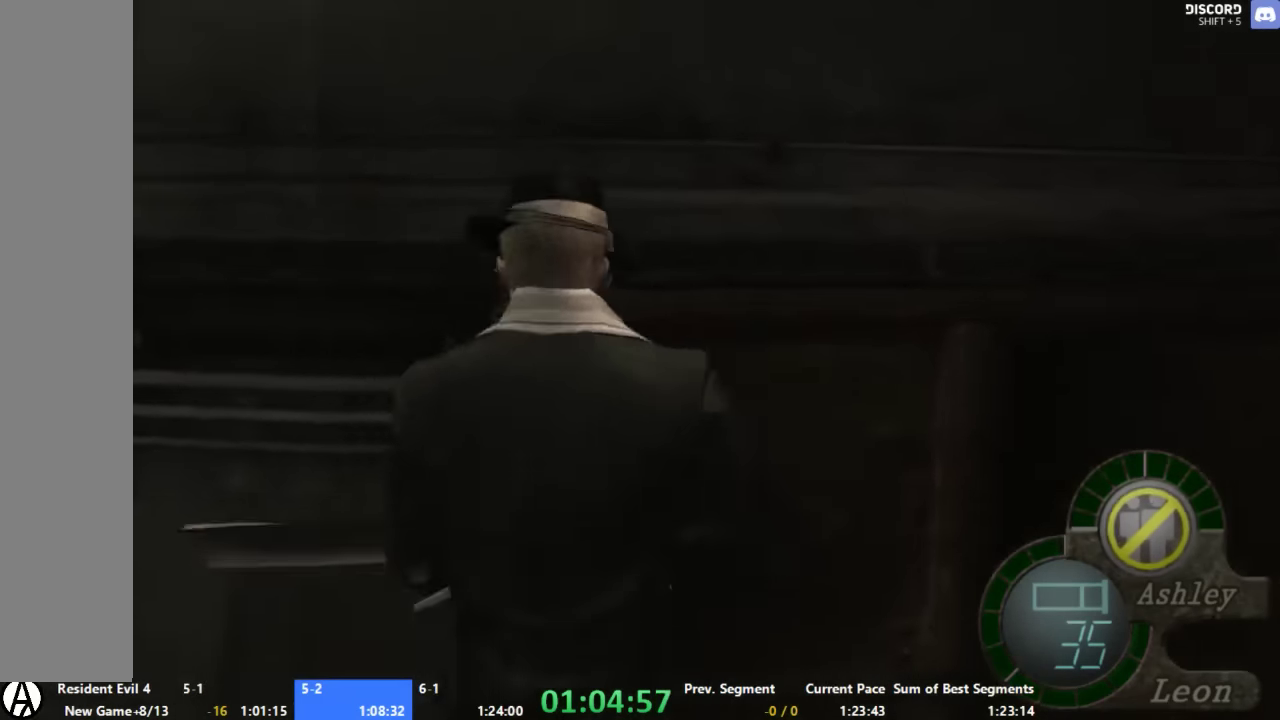
{"buttons": [], "left_stick": "right", "right_stick": "center", "events": [[34, "right_stick", "center"]]}
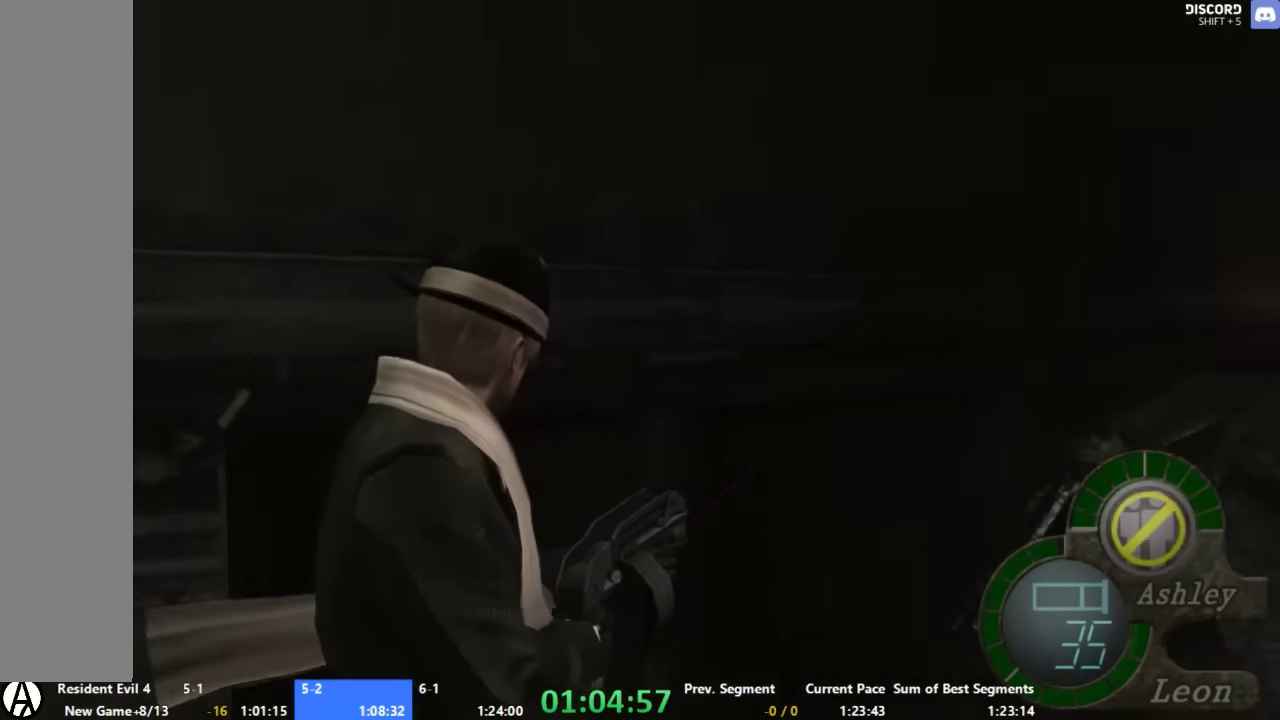
{"buttons": [], "left_stick": "down-right", "right_stick": "center", "events": [[134, "left_stick", "down-right"]]}